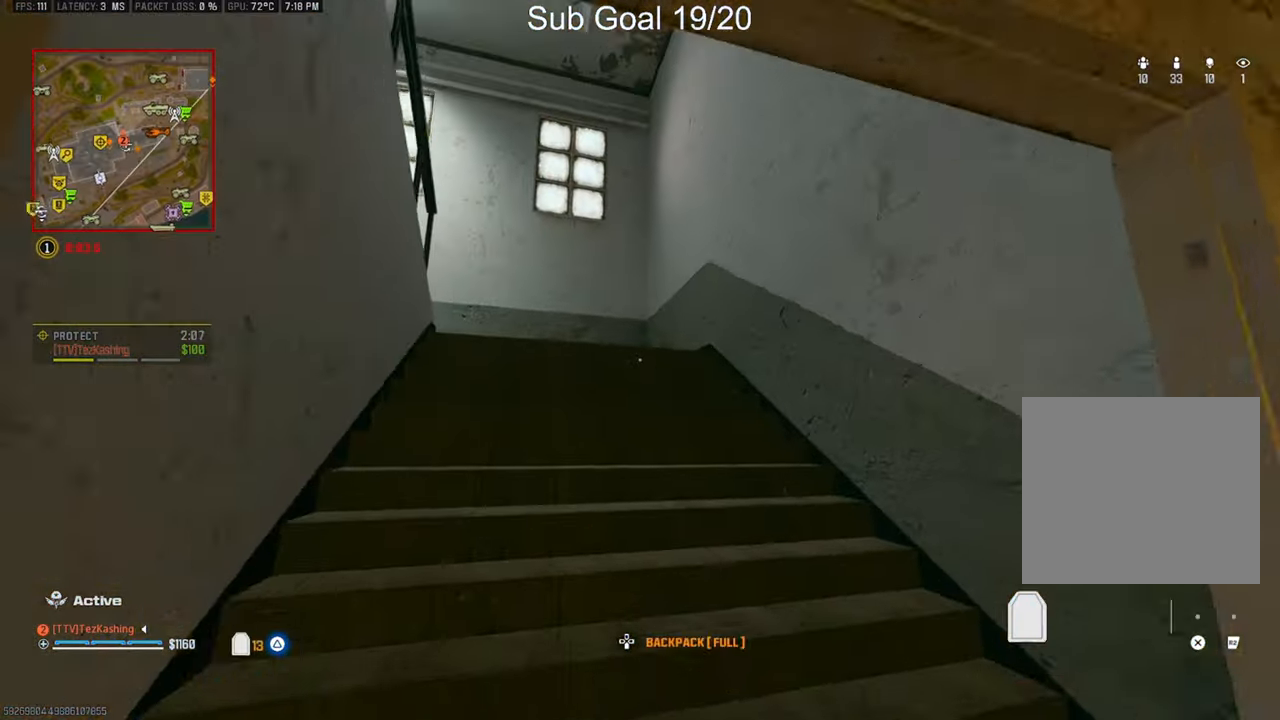
Gameplay with a controller (PlayStation layout); each line is a JSON object with the inputs held at the frame after it (dt_ms = milliseconds from this image to that frame). "events" lists button and stick changes between this image and that frame as [ms after this image, input, new state], when the widget could be followed in between.
{"dt_ms": 500, "buttons": [], "left_stick": "up", "right_stick": "down", "events": [[67, "right_stick", "up-left"], [183, "right_stick", "center"], [250, "L2", "down"], [383, "L2", "up"], [500, "right_stick", "down"]]}
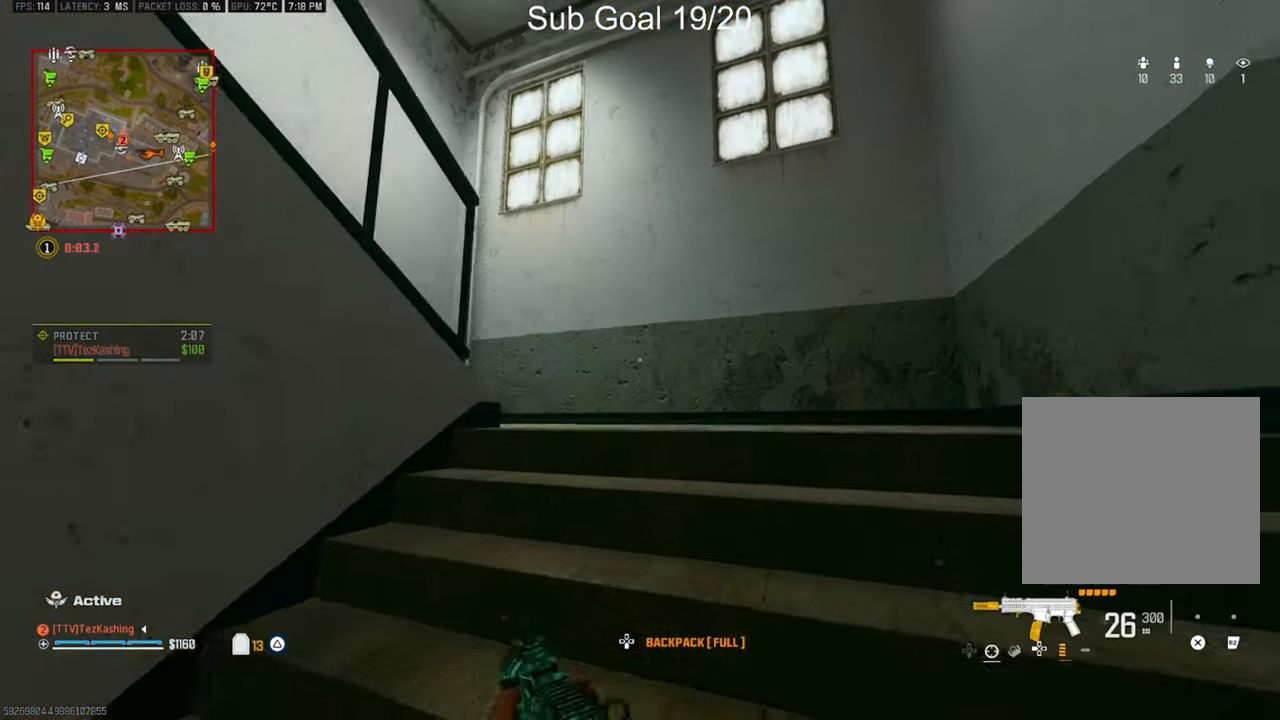
{"dt_ms": 500, "buttons": ["L2"], "left_stick": "up", "right_stick": "left"}
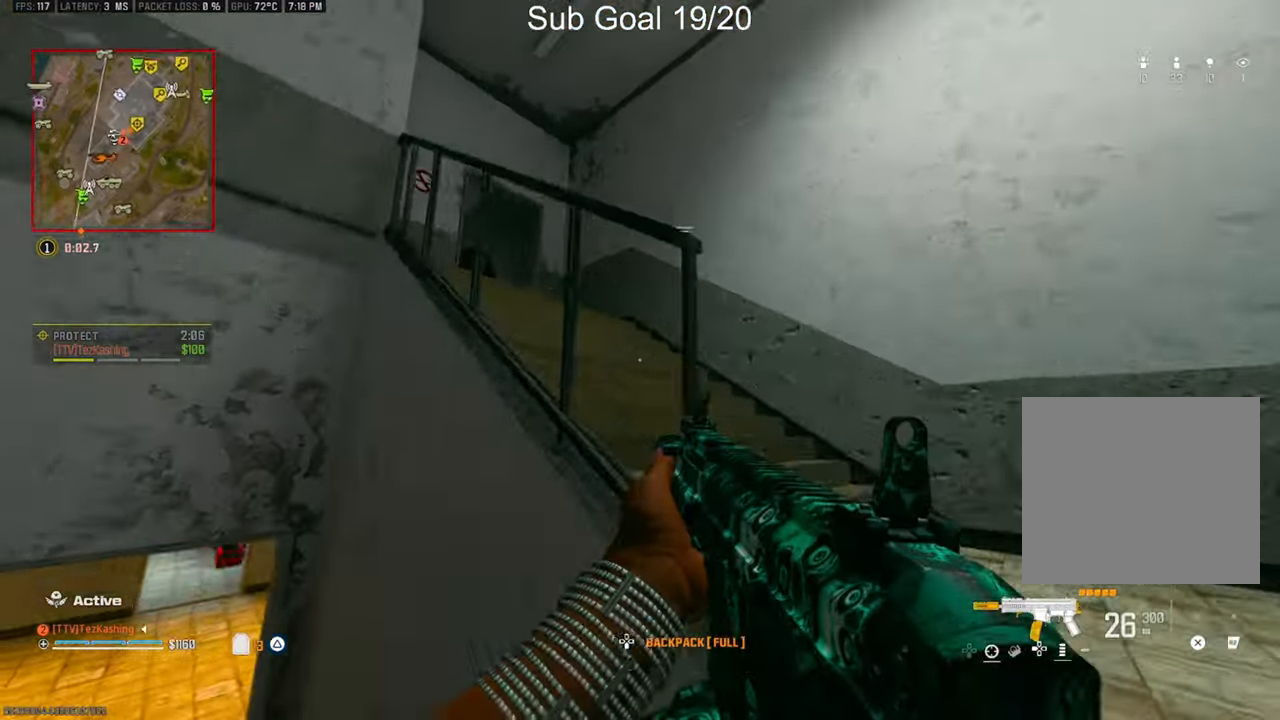
{"dt_ms": 500, "buttons": [], "left_stick": "up", "right_stick": "left", "events": [[17, "L2", "up"], [17, "right_stick", "center"], [83, "right_stick", "left"]]}
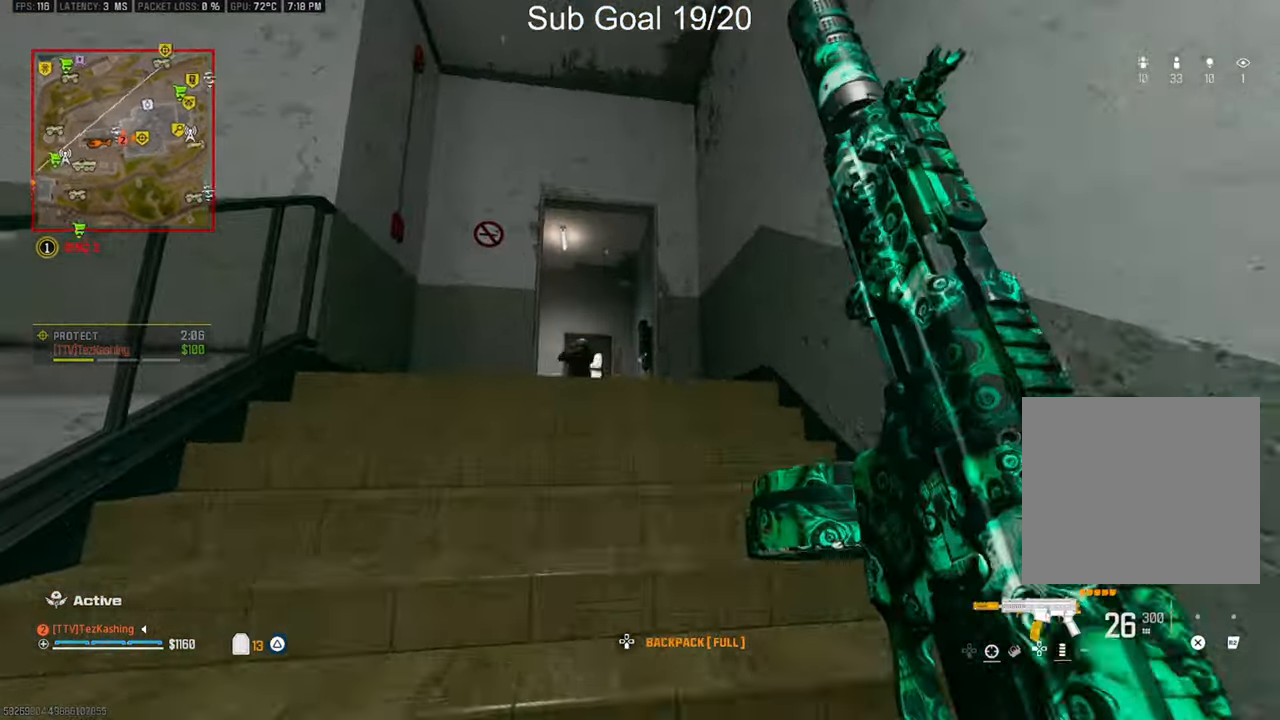
{"dt_ms": 500, "buttons": ["L1", "R1"], "left_stick": "up", "right_stick": "down", "events": [[67, "right_stick", "down-left"], [283, "L1", "down"], [283, "right_stick", "down"], [383, "R1", "down"]]}
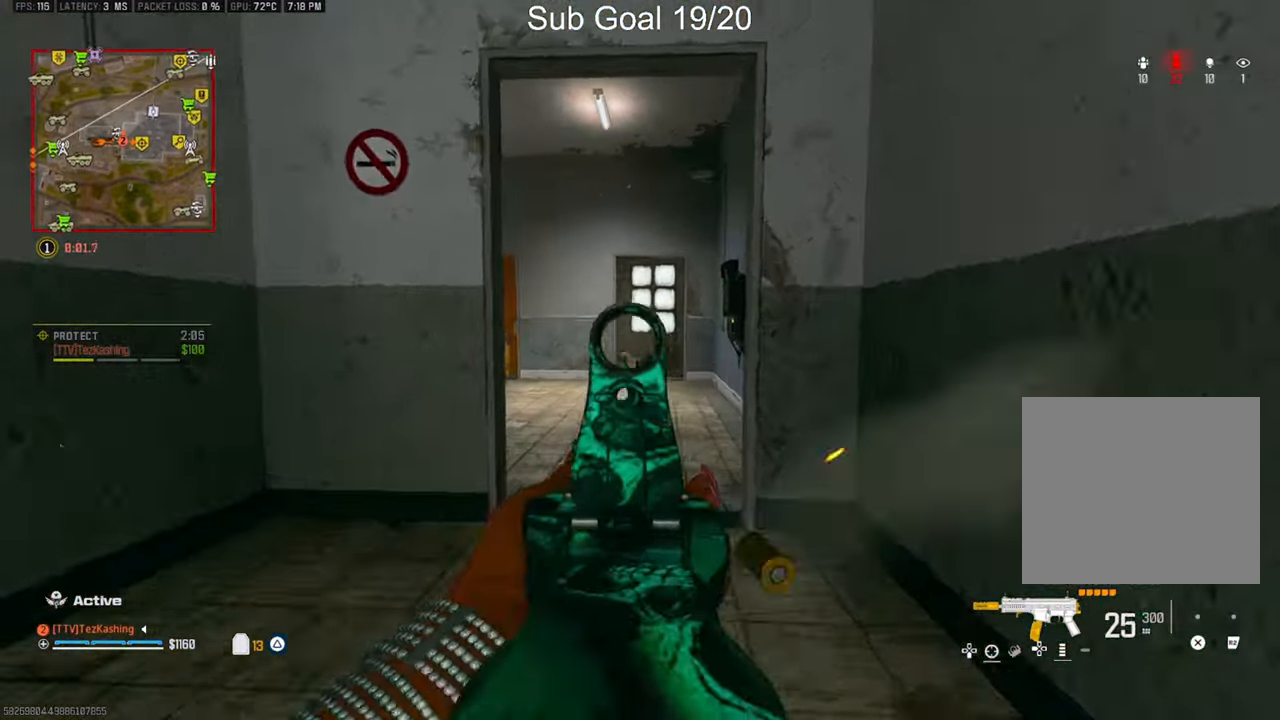
{"dt_ms": 500, "buttons": [], "left_stick": "up", "right_stick": "center", "events": [[317, "right_stick", "center"], [350, "L1", "up"], [400, "R1", "up"]]}
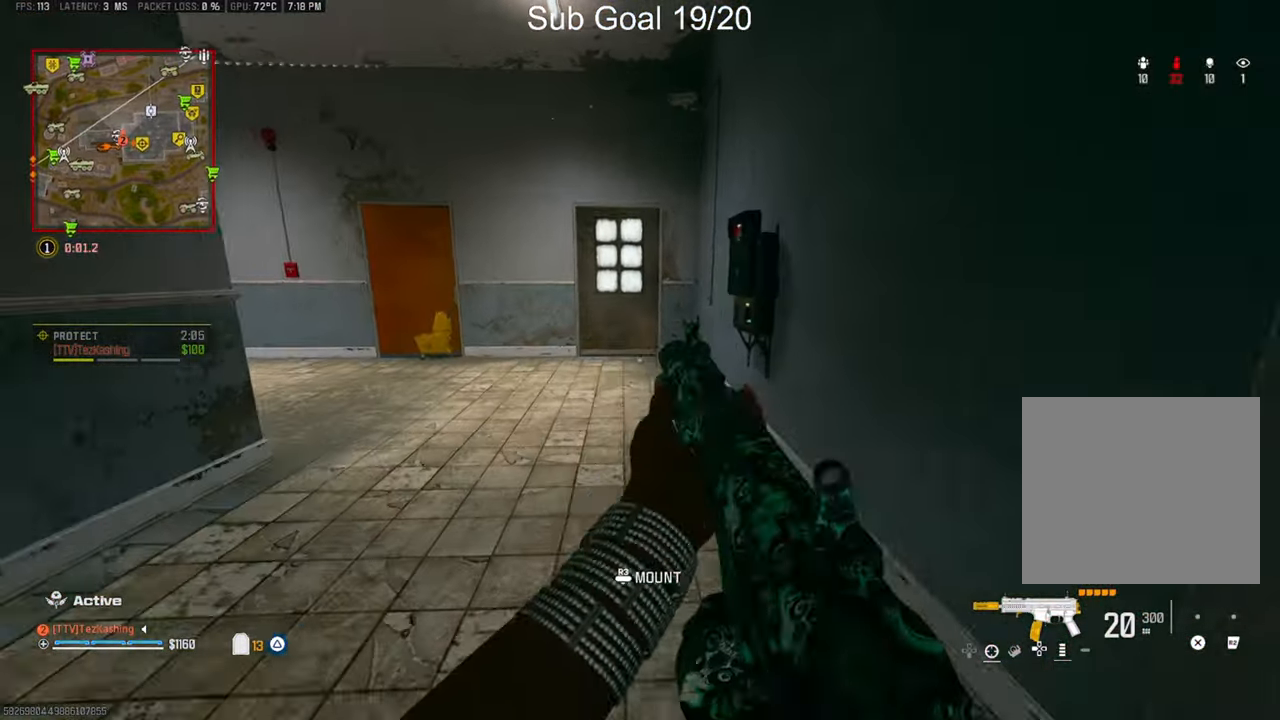
{"dt_ms": 500, "buttons": ["L2"], "left_stick": "up", "right_stick": "down", "events": [[150, "CIRCLE", "down"], [217, "CIRCLE", "up"], [467, "L2", "down"], [500, "right_stick", "down"]]}
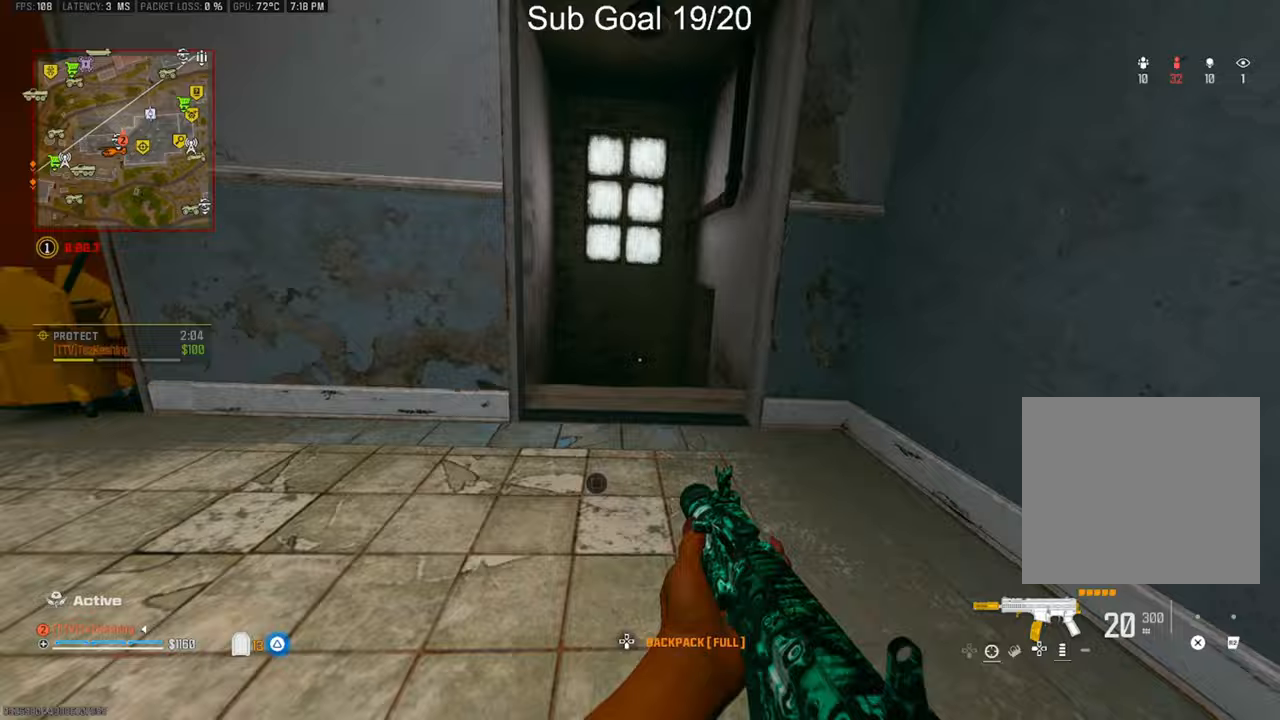
{"dt_ms": 500, "buttons": [], "left_stick": "up", "right_stick": "center", "events": [[133, "L2", "up"], [333, "CIRCLE", "down"], [367, "right_stick", "center"], [417, "CIRCLE", "up"]]}
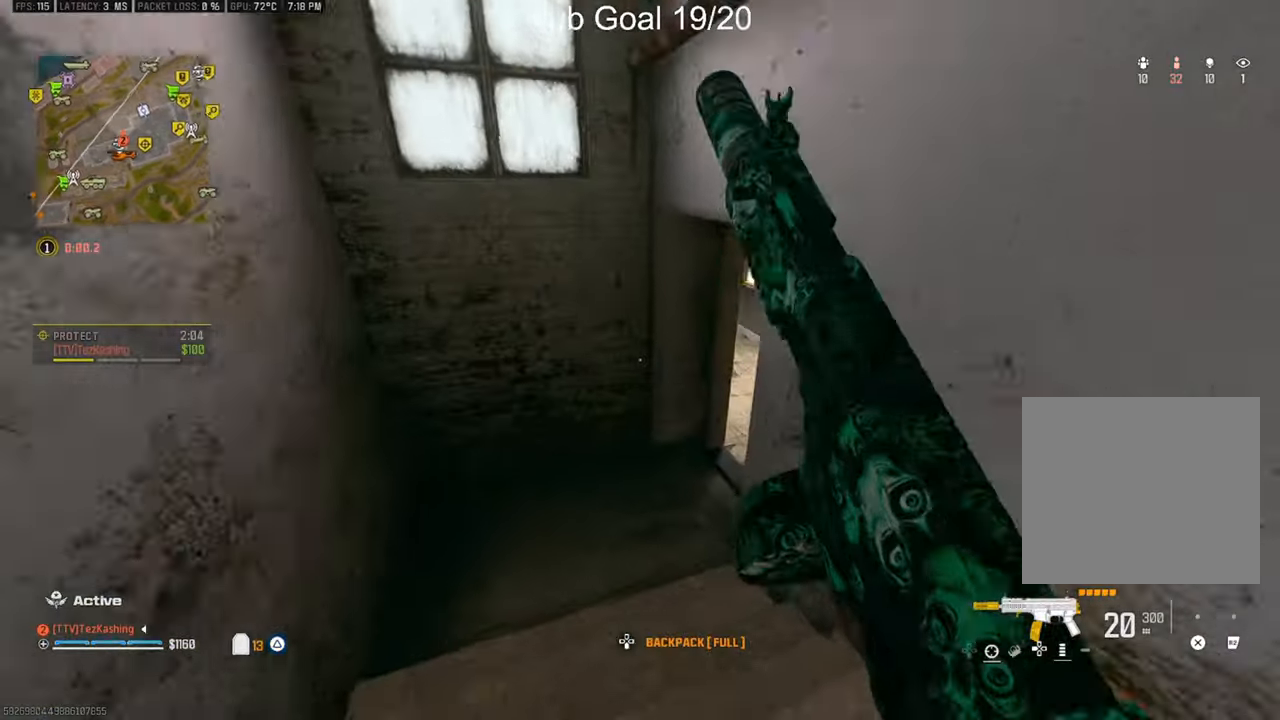
{"dt_ms": 500, "buttons": [], "left_stick": "up", "right_stick": "right", "events": [[33, "CIRCLE", "down"], [50, "right_stick", "down-right"], [100, "CIRCLE", "up"], [117, "right_stick", "right"], [200, "L2", "down"], [383, "L2", "up"]]}
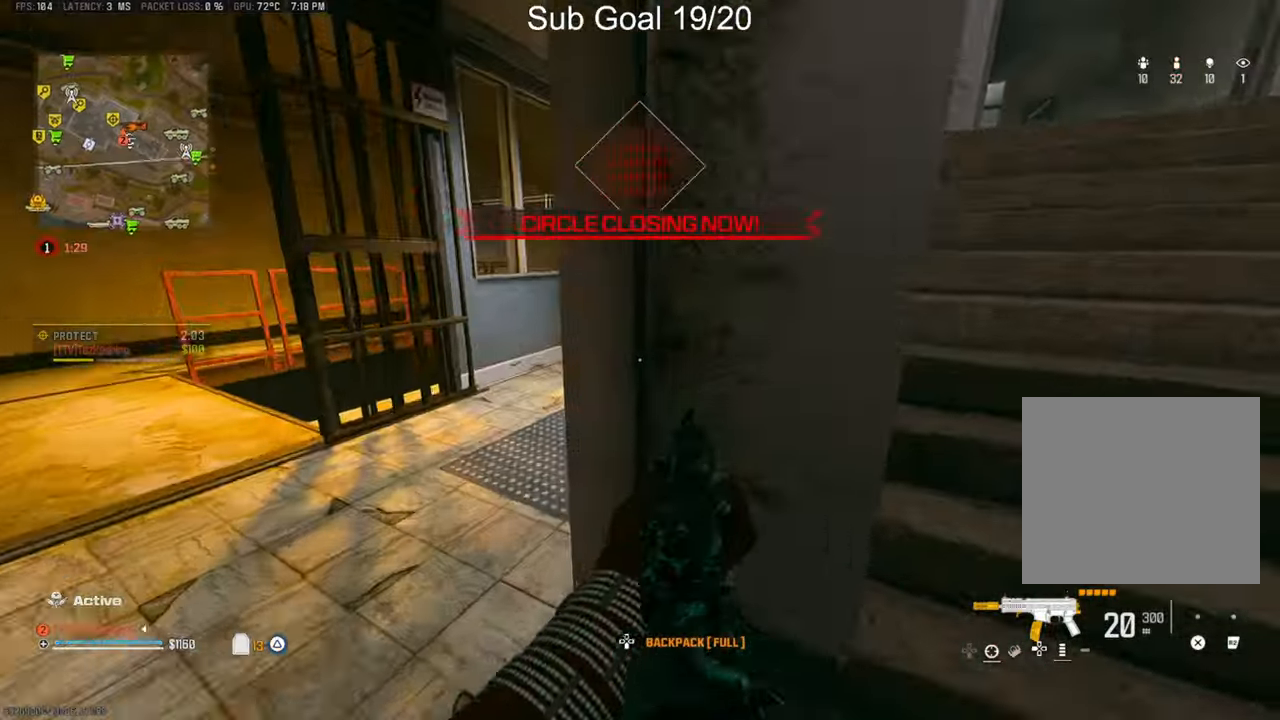
{"dt_ms": 500, "buttons": ["CIRCLE", "L1", "R1"], "left_stick": "up-right", "right_stick": "center", "events": [[183, "left_stick", "down-left"], [183, "right_stick", "center"], [217, "L1", "down"], [367, "R1", "down"], [433, "left_stick", "up-right"], [500, "CIRCLE", "down"]]}
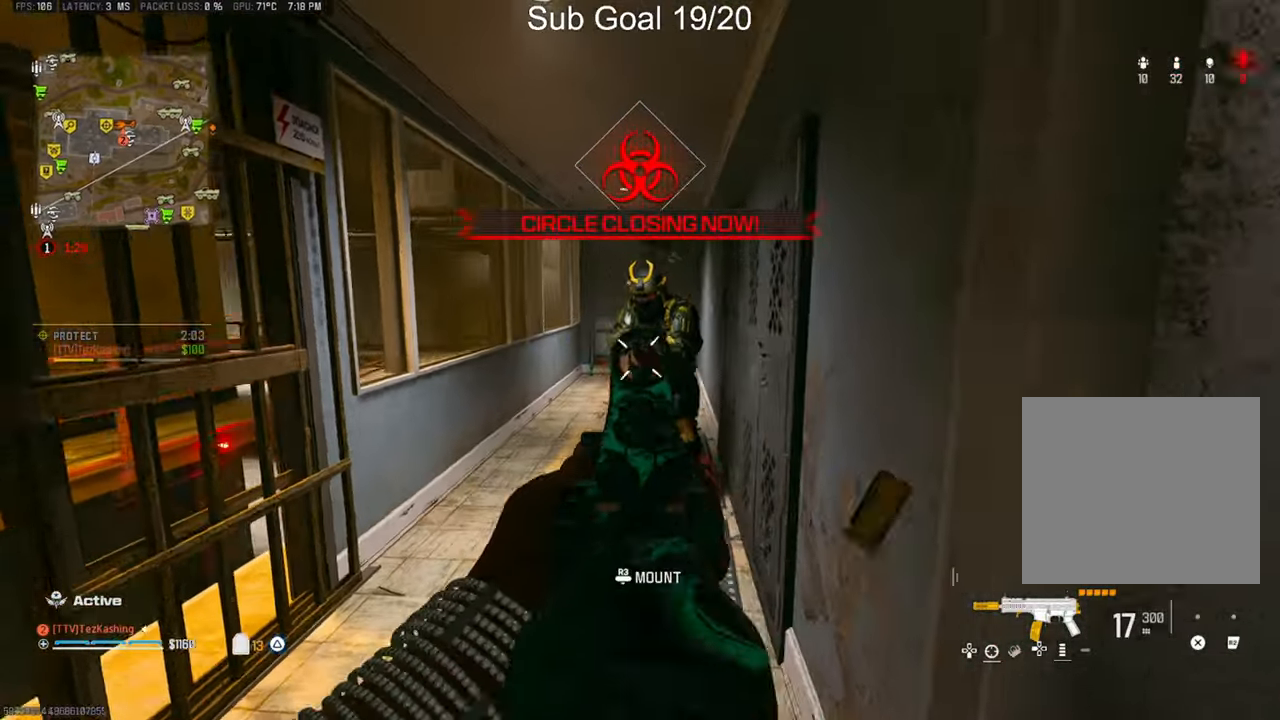
{"dt_ms": 500, "buttons": ["L2", "R1"], "left_stick": "down", "right_stick": "right", "events": [[67, "right_stick", "up"], [83, "left_stick", "right"], [283, "left_stick", "down"], [283, "right_stick", "up-left"], [367, "L2", "down"], [383, "CIRCLE", "up"], [433, "L1", "up"], [500, "right_stick", "right"]]}
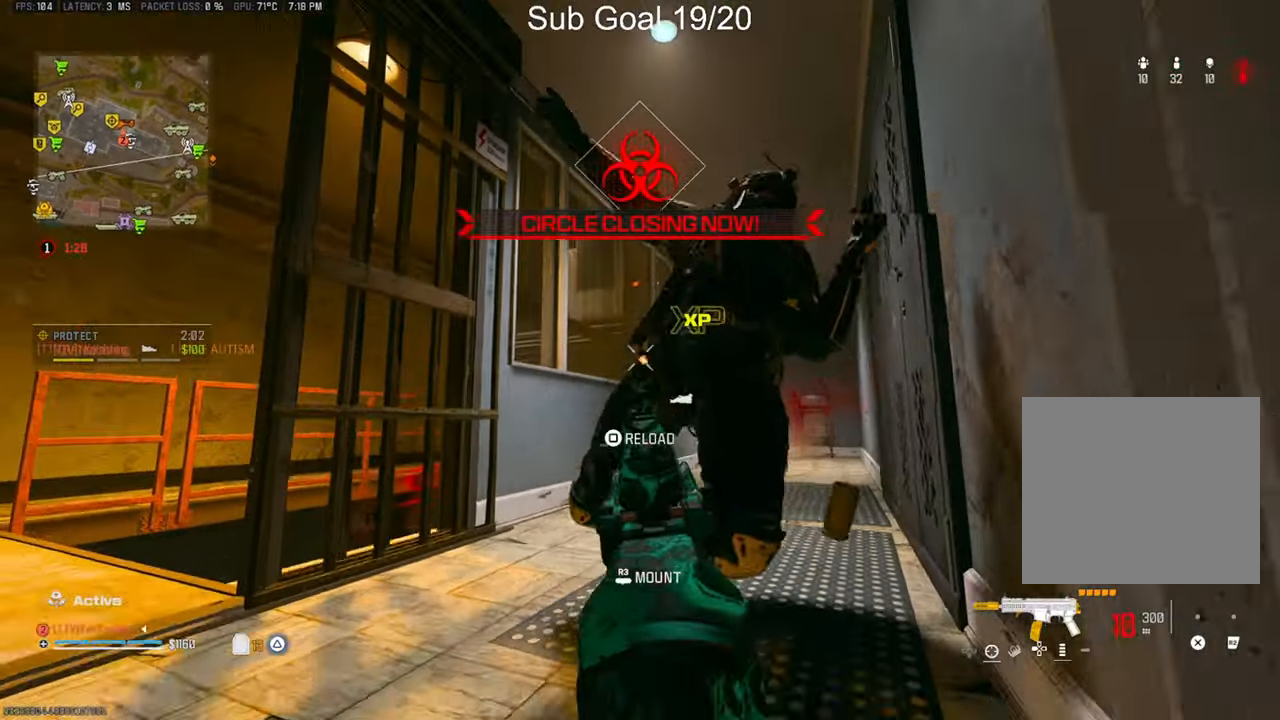
{"dt_ms": 500, "buttons": ["L2"], "left_stick": "up", "right_stick": "up-left", "events": [[17, "L2", "up"], [17, "left_stick", "down-right"], [67, "R1", "up"], [133, "left_stick", "right"], [267, "left_stick", "up"], [417, "L2", "down"], [433, "right_stick", "center"], [483, "right_stick", "up-left"]]}
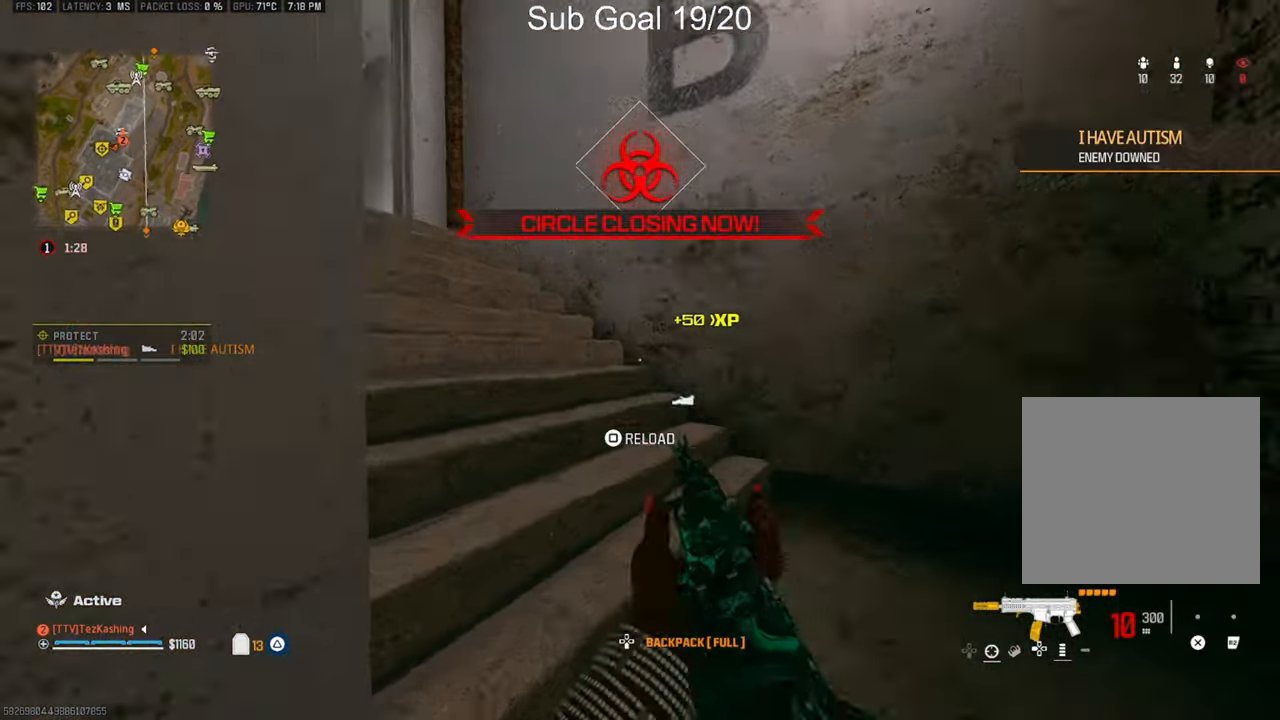
{"dt_ms": 500, "buttons": [], "left_stick": "up", "right_stick": "left", "events": [[17, "SQUARE", "down"], [67, "L2", "up"], [83, "SQUARE", "up"], [83, "right_stick", "center"], [433, "right_stick", "left"]]}
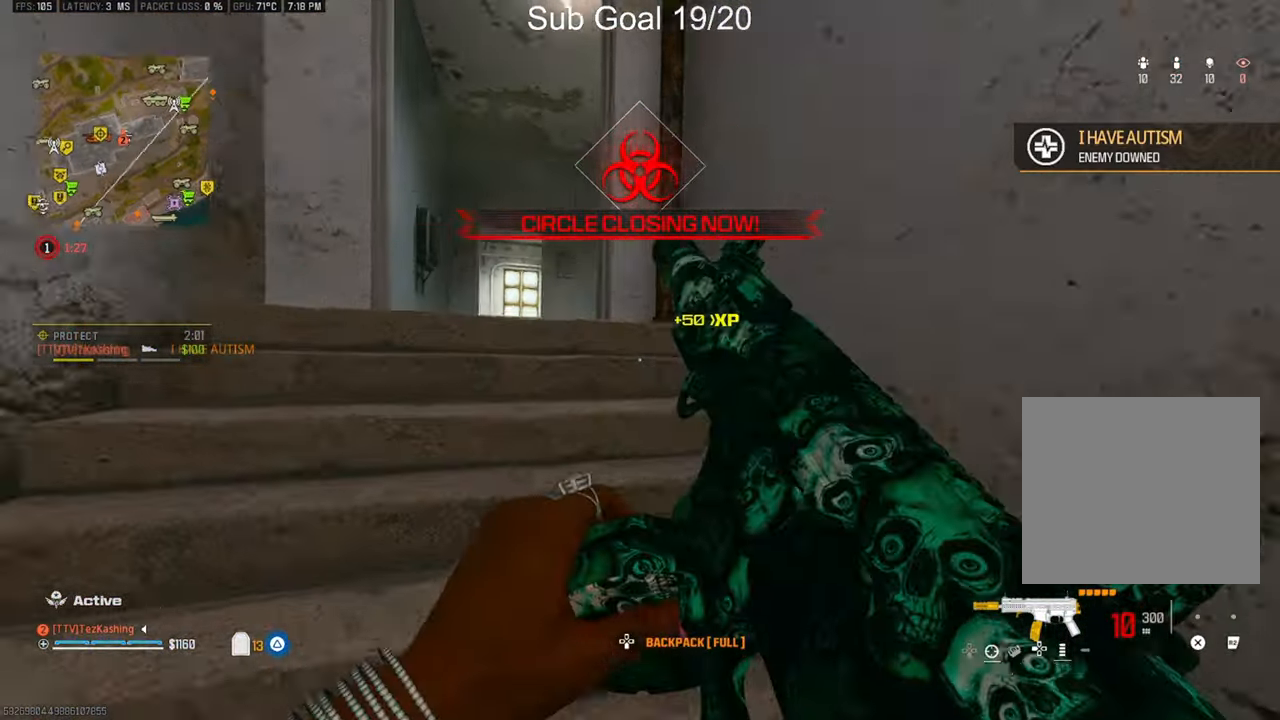
{"dt_ms": 500, "buttons": [], "left_stick": "down", "right_stick": "center", "events": [[33, "left_stick", "down"], [50, "right_stick", "center"], [183, "CIRCLE", "down"], [267, "CIRCLE", "up"]]}
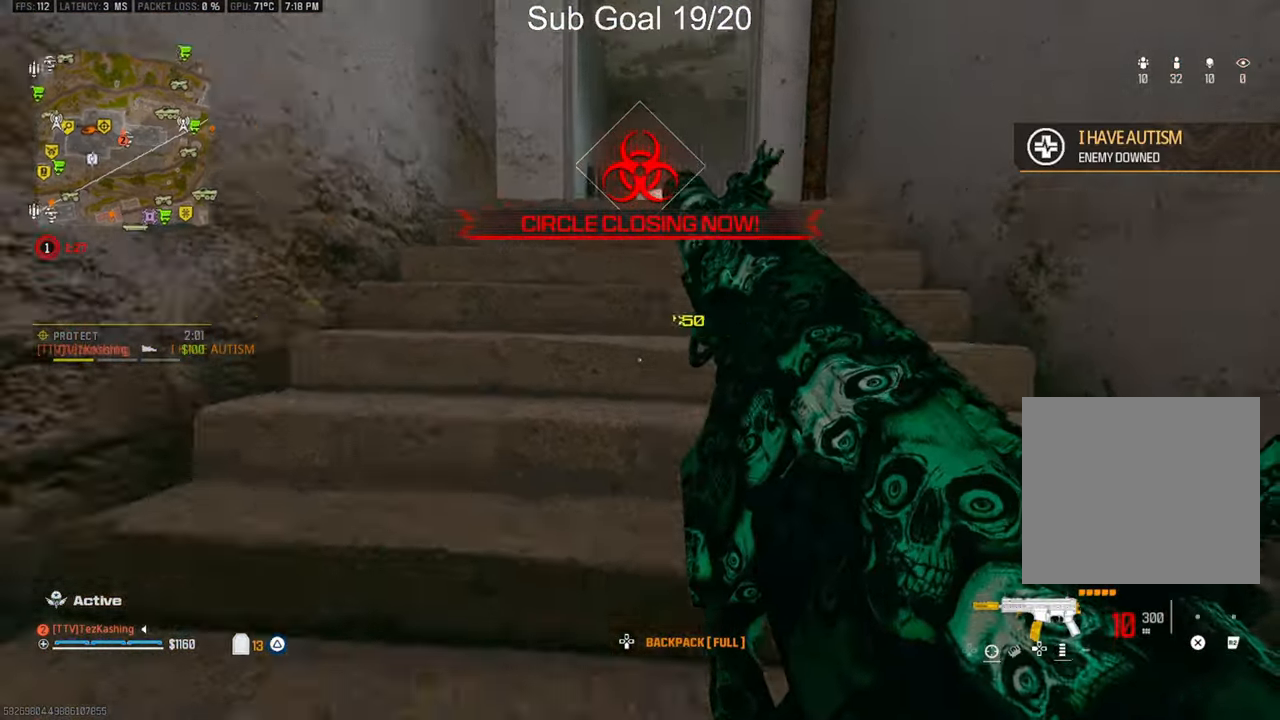
{"dt_ms": 1000, "buttons": [], "left_stick": "up-left", "right_stick": "center"}
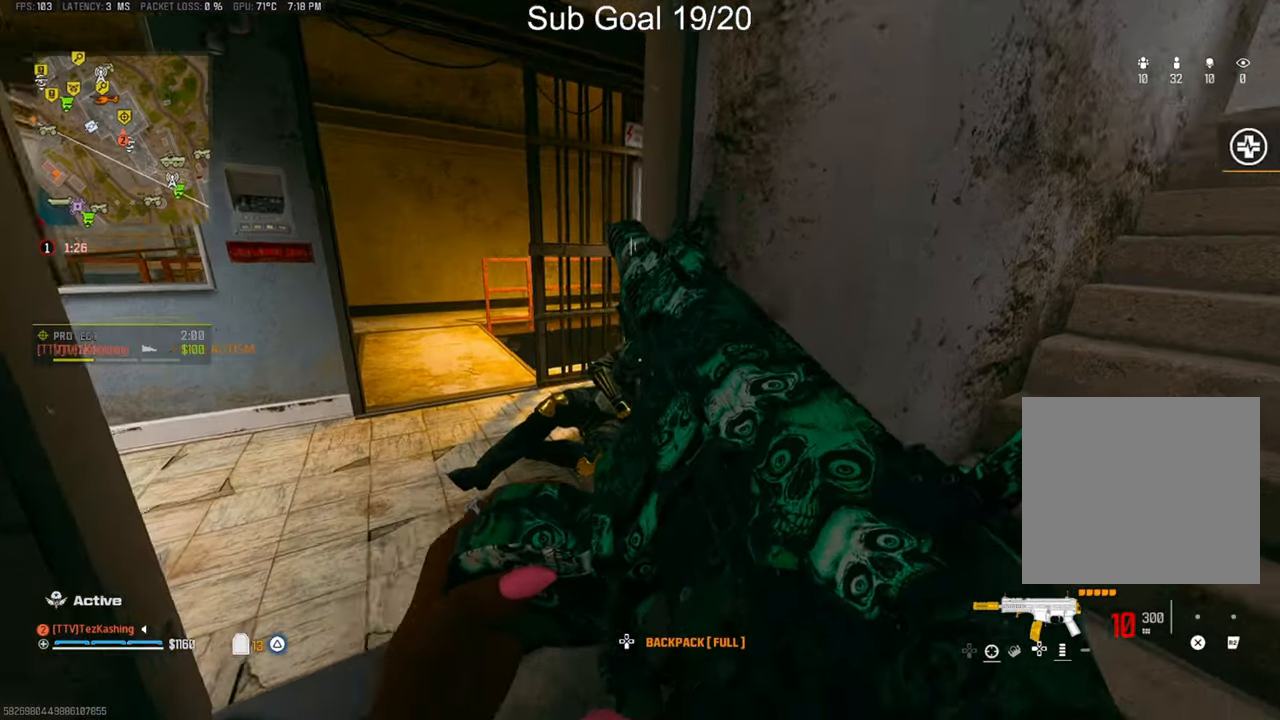
{"dt_ms": 500, "buttons": [], "left_stick": "center", "right_stick": "center", "events": [[133, "right_stick", "down-right"], [217, "right_stick", "center"], [267, "R3", "down"], [267, "left_stick", "center"], [350, "R3", "up"], [450, "R3", "down"], [500, "R3", "up"]]}
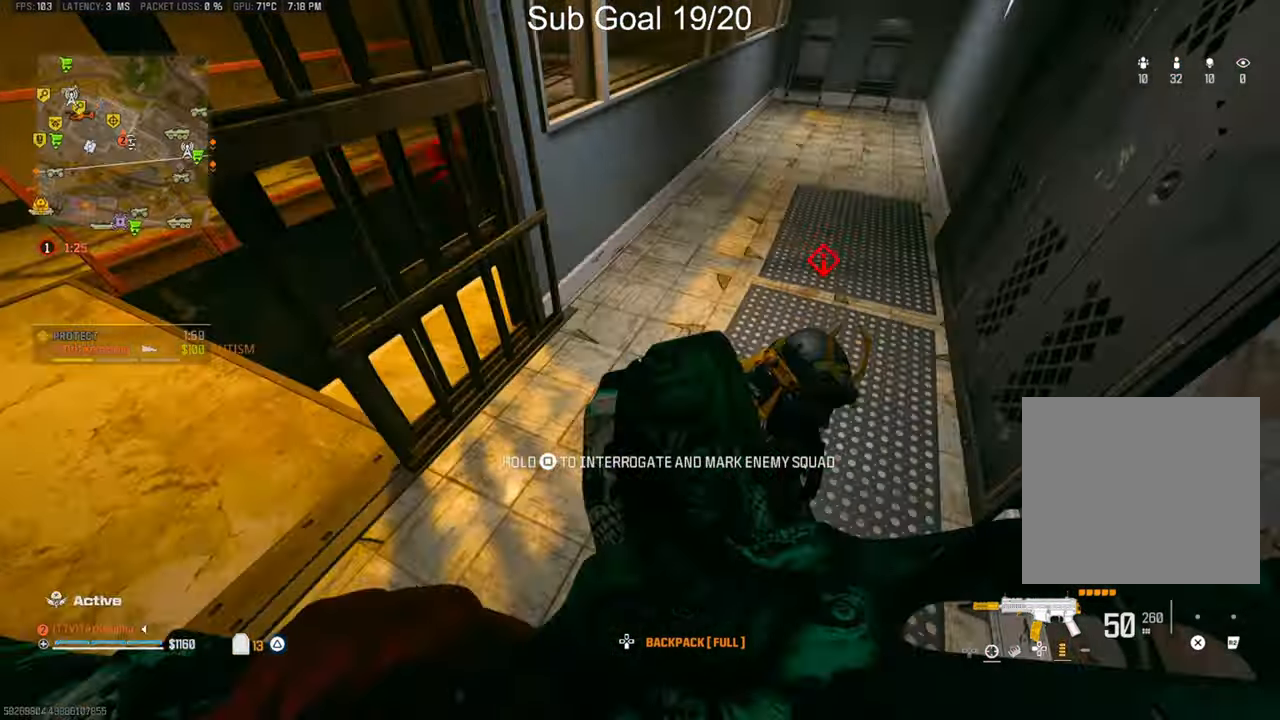
{"dt_ms": 500, "buttons": [], "left_stick": "down-right", "right_stick": "center", "events": [[150, "R3", "down"], [200, "R3", "up"], [283, "R3", "down"], [283, "left_stick", "down"], [383, "R3", "up"], [500, "left_stick", "down-right"]]}
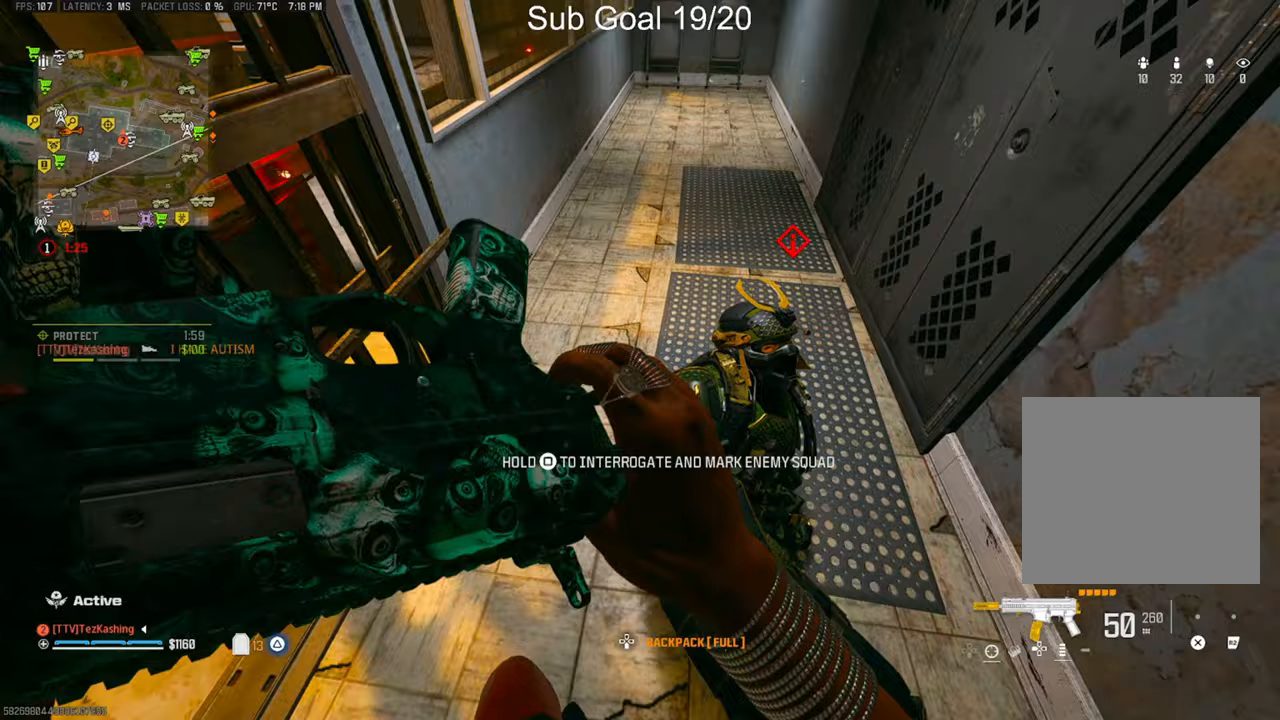
{"dt_ms": 500, "buttons": [], "left_stick": "right", "right_stick": "center", "events": [[183, "left_stick", "right"]]}
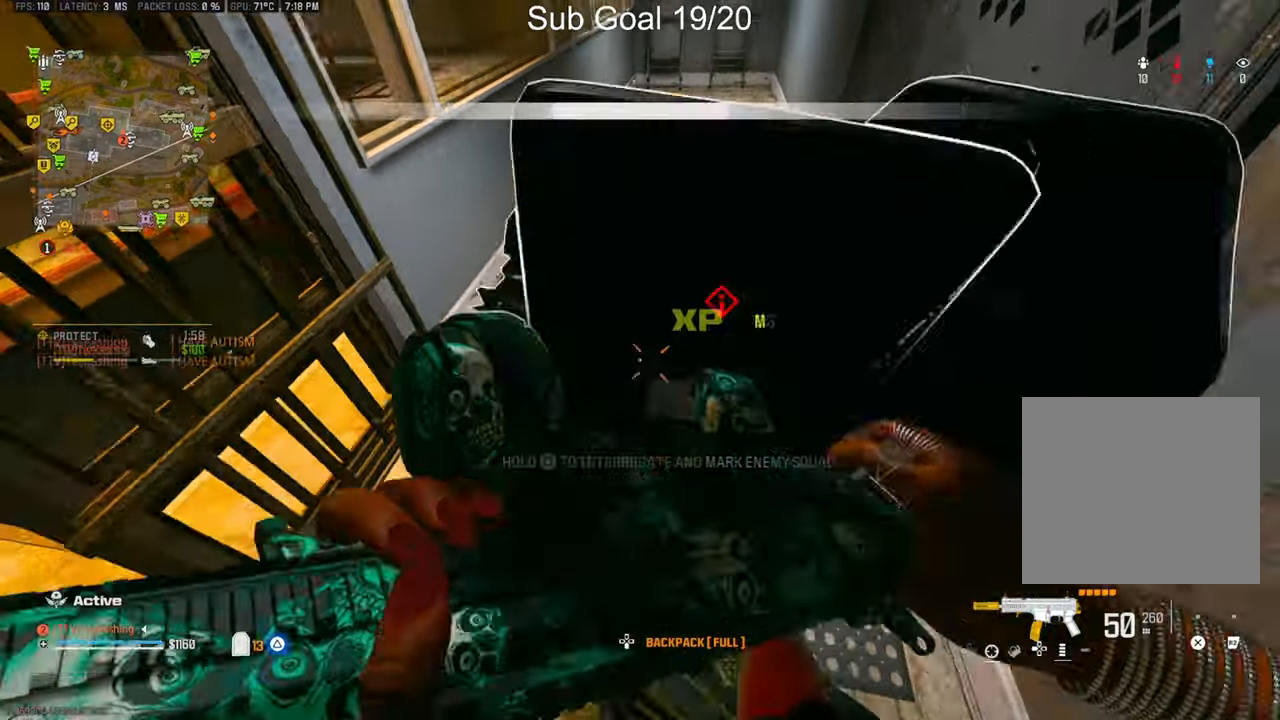
{"dt_ms": 500, "buttons": [], "left_stick": "center", "right_stick": "left"}
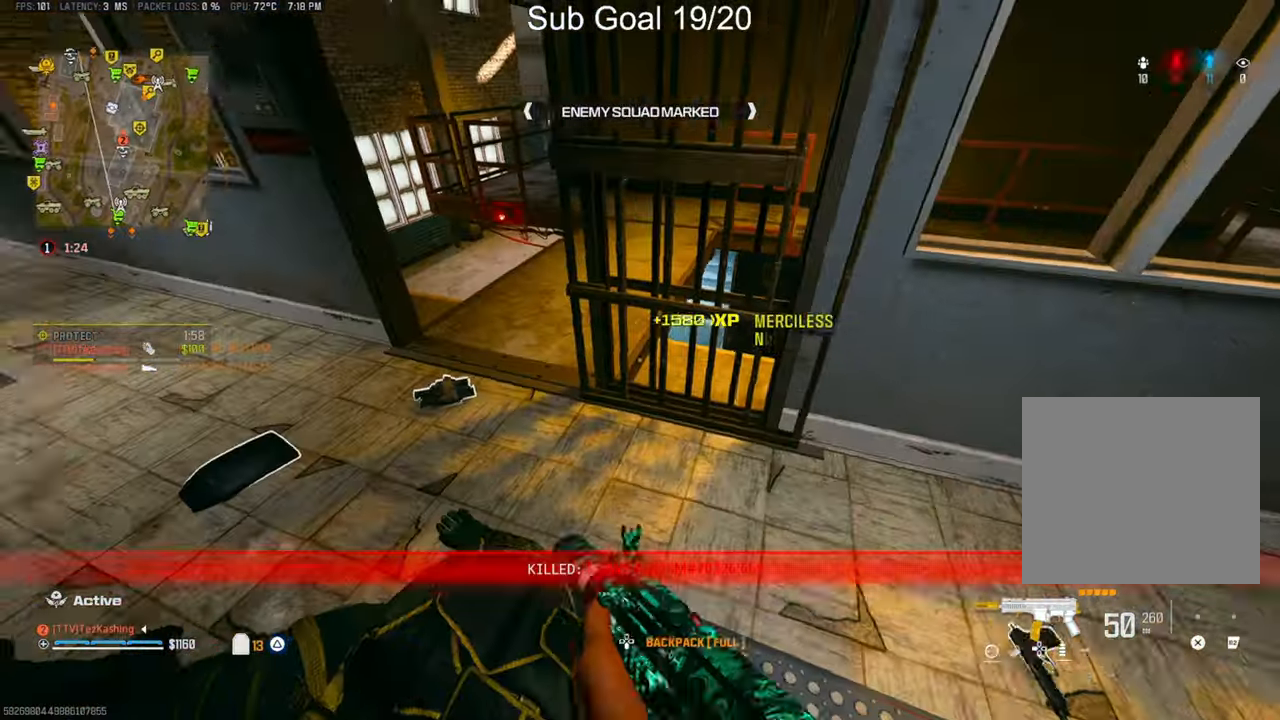
{"dt_ms": 500, "buttons": [], "left_stick": "down-right", "right_stick": "center", "events": [[33, "left_stick", "up"], [450, "left_stick", "down-right"], [500, "right_stick", "center"]]}
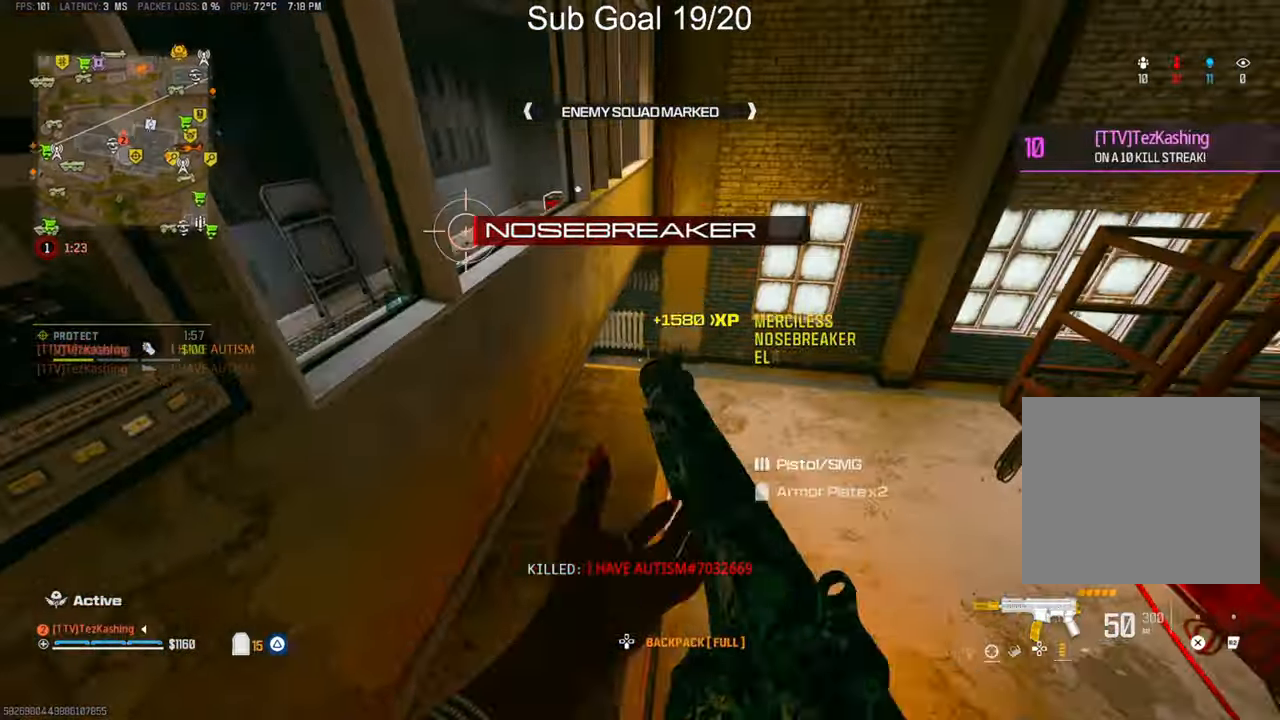
{"dt_ms": 500, "buttons": [], "left_stick": "right", "right_stick": "center", "events": [[267, "right_stick", "left"], [400, "left_stick", "right"], [483, "right_stick", "center"]]}
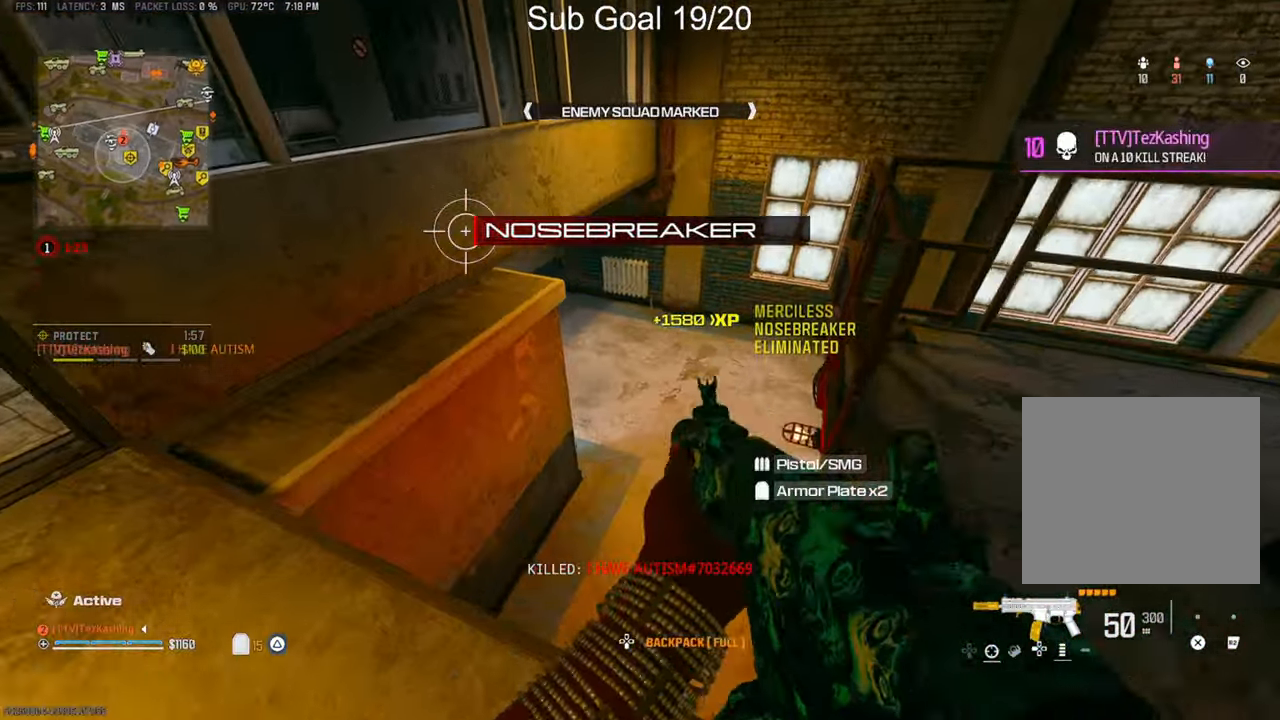
{"dt_ms": 500, "buttons": [], "left_stick": "right", "right_stick": "left", "events": [[100, "left_stick", "up"], [200, "right_stick", "left"], [383, "left_stick", "right"]]}
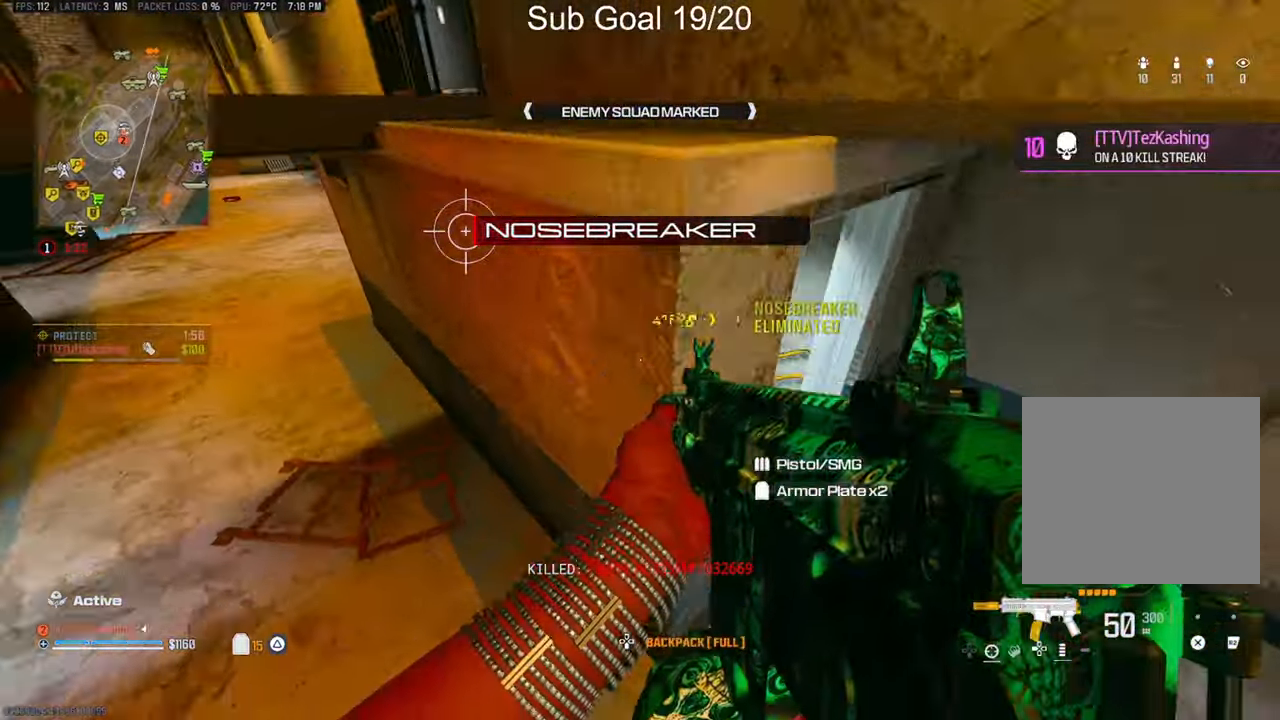
{"dt_ms": 500, "buttons": ["L1"], "left_stick": "down-right", "right_stick": "center", "events": [[100, "left_stick", "up-right"], [133, "right_stick", "up-left"], [300, "left_stick", "right"], [350, "right_stick", "center"], [400, "left_stick", "down-right"], [433, "L1", "down"]]}
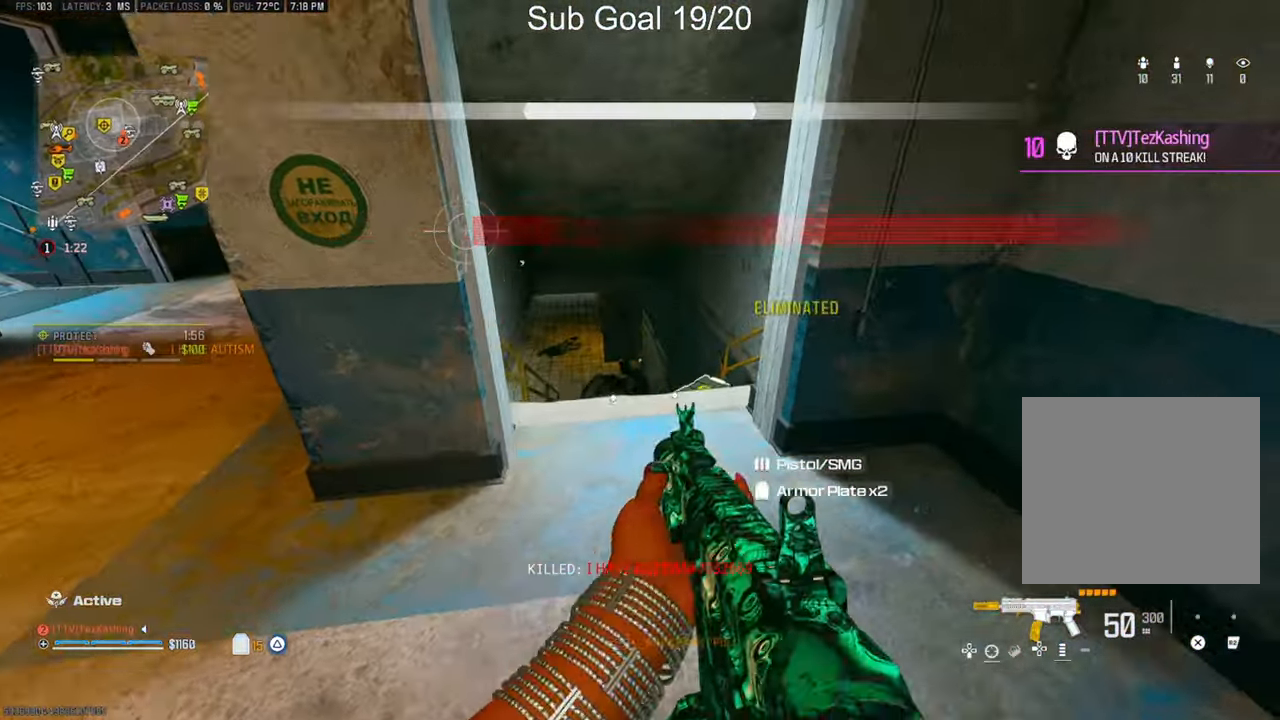
{"dt_ms": 500, "buttons": ["L1"], "left_stick": "center", "right_stick": "down", "events": [[17, "right_stick", "up-left"], [50, "left_stick", "down-left"], [183, "right_stick", "center"], [200, "left_stick", "up-left"], [250, "left_stick", "center"], [317, "left_stick", "up"], [383, "right_stick", "down"], [500, "left_stick", "center"]]}
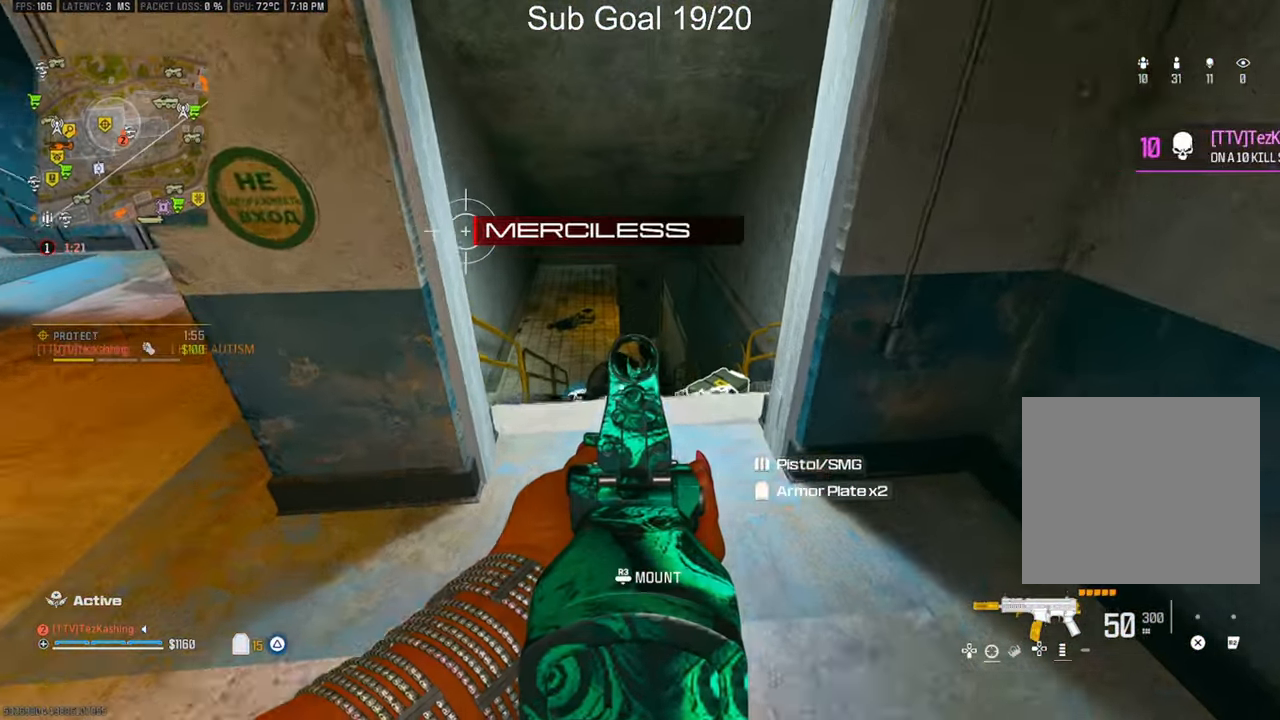
{"dt_ms": 500, "buttons": ["L1"], "left_stick": "up-left", "right_stick": "up-left", "events": [[150, "right_stick", "center"], [267, "left_stick", "up-left"], [333, "right_stick", "up-left"], [383, "CIRCLE", "down"], [467, "CIRCLE", "up"]]}
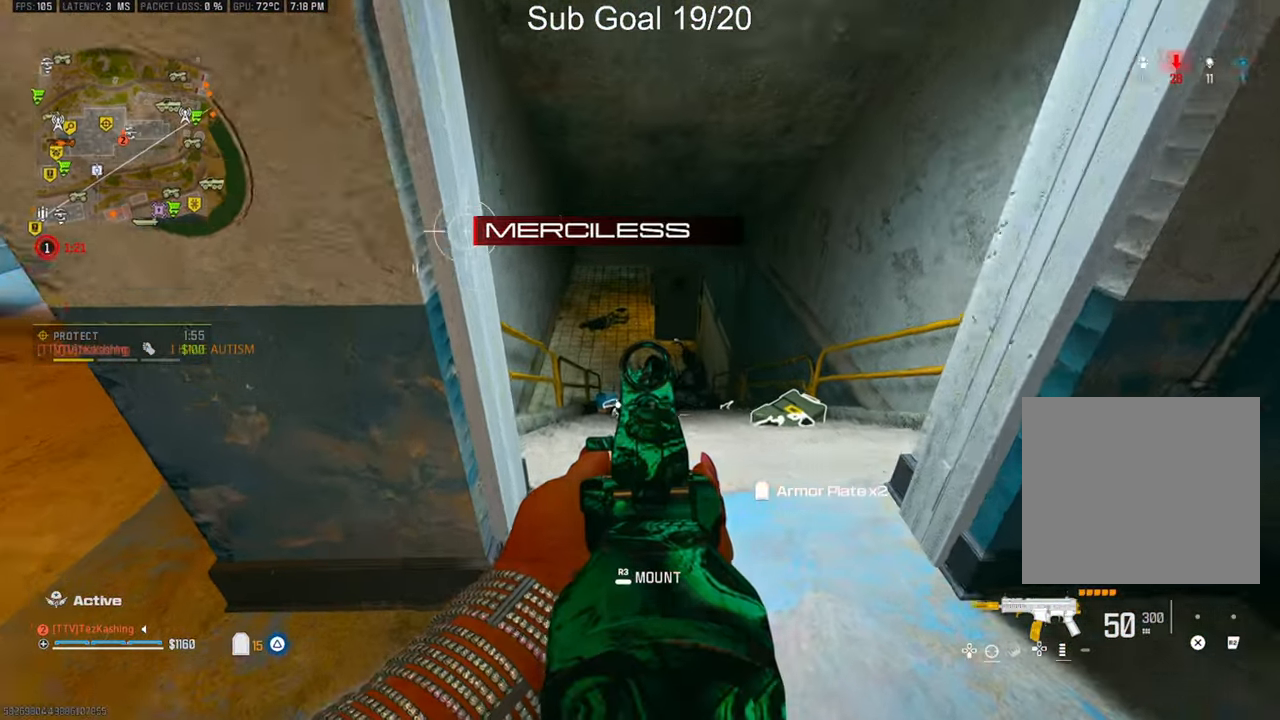
{"dt_ms": 500, "buttons": ["L1"], "left_stick": "center", "right_stick": "center", "events": [[33, "left_stick", "center"], [83, "right_stick", "up"], [300, "right_stick", "center"]]}
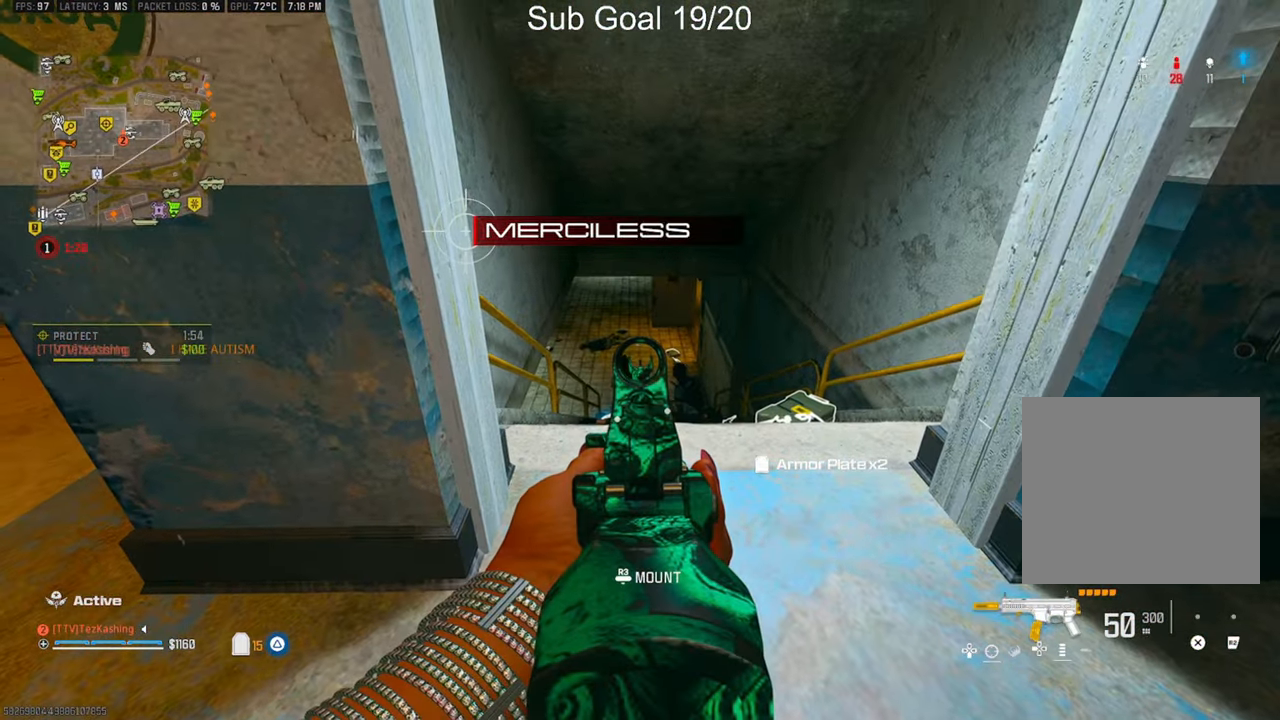
{"dt_ms": 500, "buttons": ["L1", "R1"], "left_stick": "down-right", "right_stick": "center", "events": [[183, "right_stick", "down-left"], [300, "R1", "down"], [417, "left_stick", "down-right"], [450, "right_stick", "center"]]}
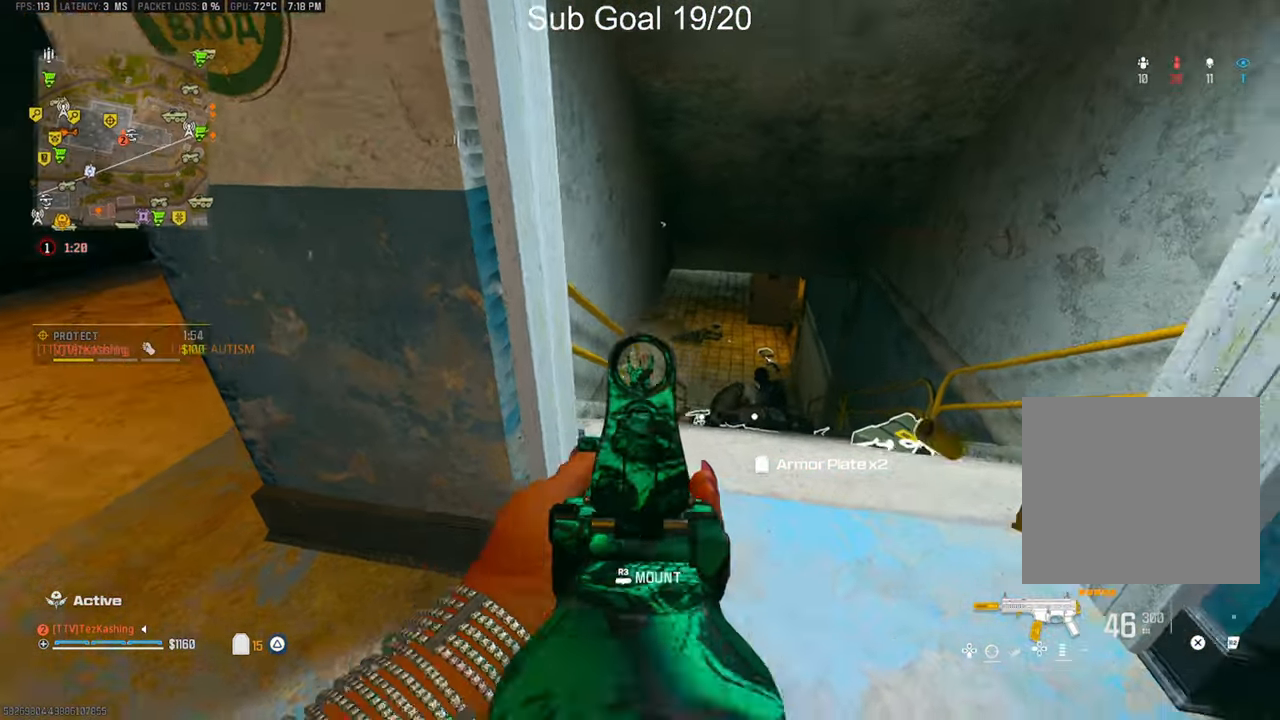
{"dt_ms": 500, "buttons": ["L1", "R1"], "left_stick": "down-right", "right_stick": "center", "events": [[50, "right_stick", "right"], [117, "R1", "up"], [117, "right_stick", "up-right"], [150, "left_stick", "down-left"], [200, "R1", "down"], [233, "right_stick", "left"], [333, "right_stick", "down"], [400, "right_stick", "center"], [483, "left_stick", "down-right"]]}
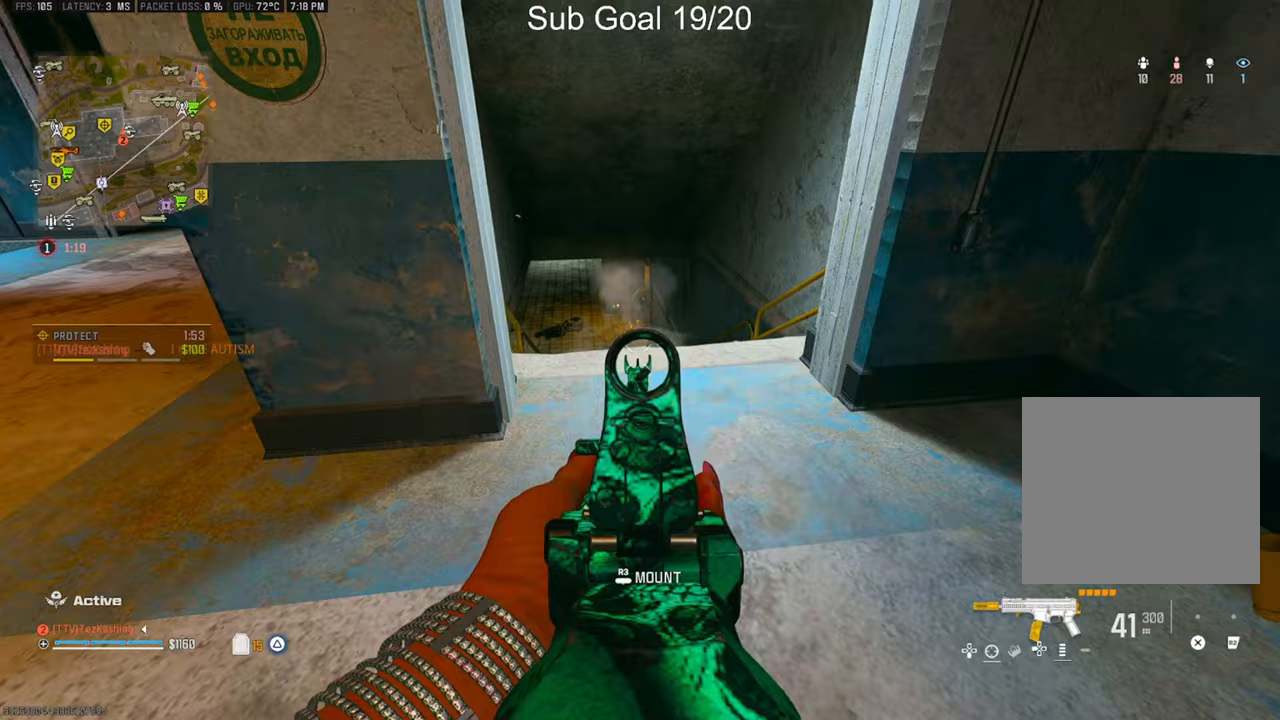
{"dt_ms": 500, "buttons": ["L1", "R1"], "left_stick": "down-right", "right_stick": "center"}
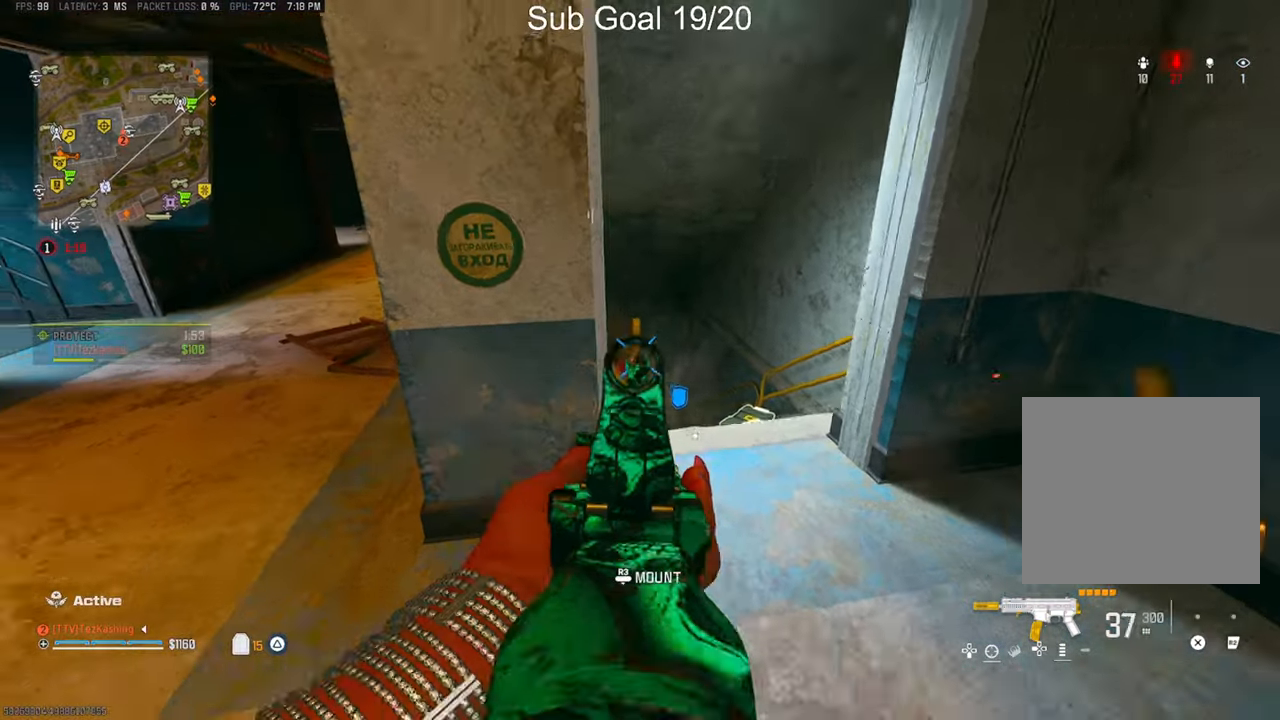
{"dt_ms": 500, "buttons": ["L1"], "left_stick": "down-right", "right_stick": "center", "events": [[250, "right_stick", "down"], [300, "L1", "up"], [300, "left_stick", "up"], [317, "R1", "up"], [433, "right_stick", "center"], [450, "L1", "down"], [450, "left_stick", "down-right"]]}